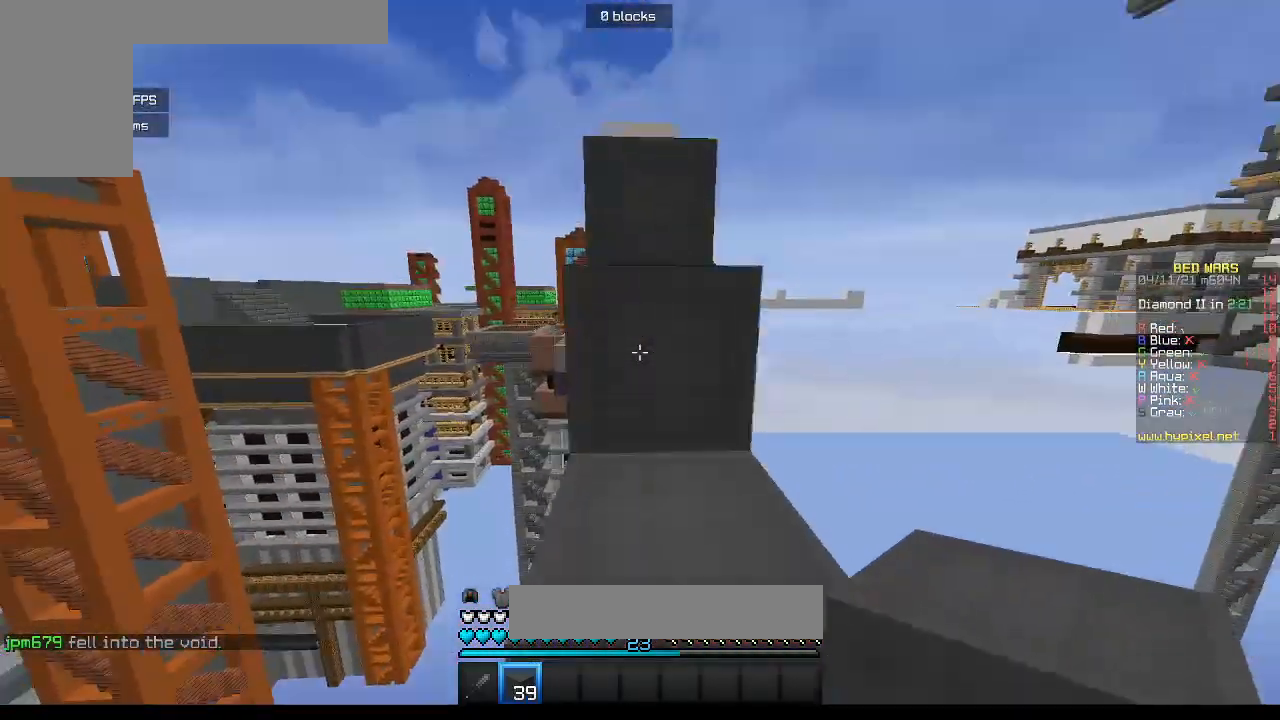
Gameplay with keyboard and mouse; each line is a JSON object with the keys and mouse buttons held at the frame after it. "events" lists presses ("down") and releases ("up") of "a", "d", "s", "w", "mouse_left" and "mouse_right" between this image and that frame as [ms after this image, input, new state], when the widget could be followed in between. "mouse_left", "mouse_right" = the "left", "right" buttons of the "mouse" list. No other keys are recorded. Fast repeated clicks can show as one long hold. Mouse movement is not recorded.
{"keys": ["w"], "mouse": [], "events": []}
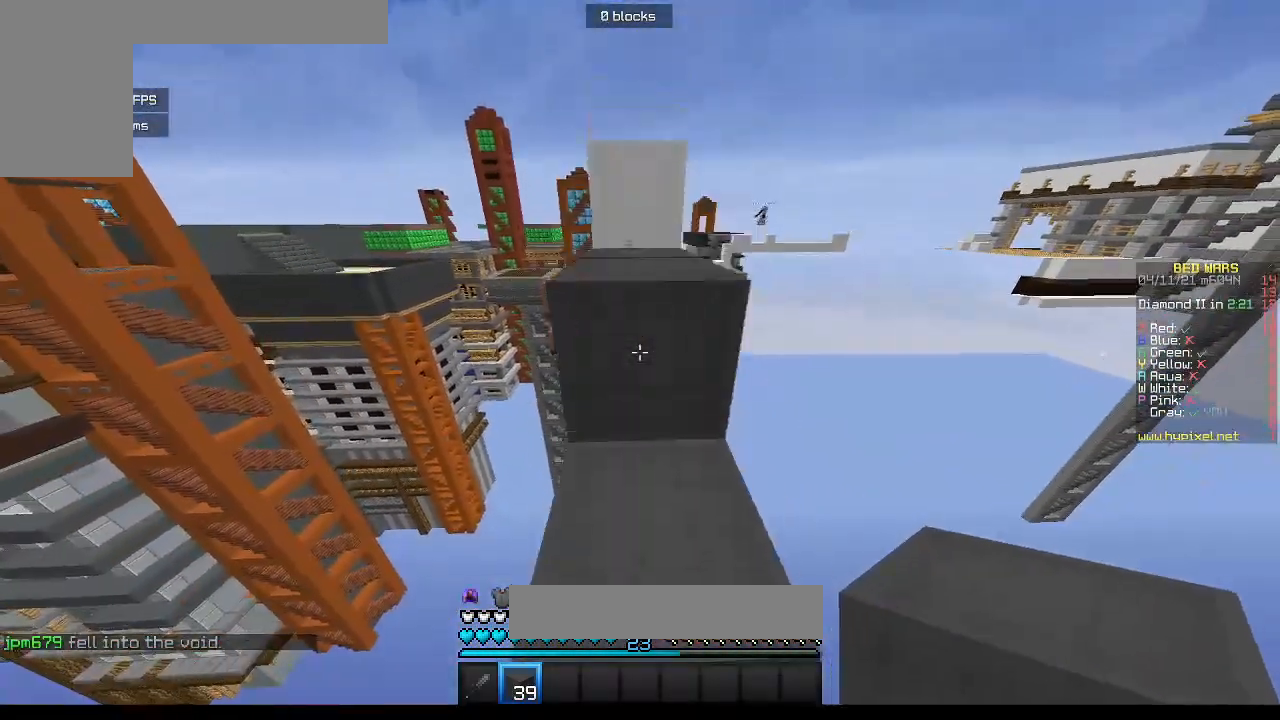
{"keys": ["w"], "mouse": [], "events": []}
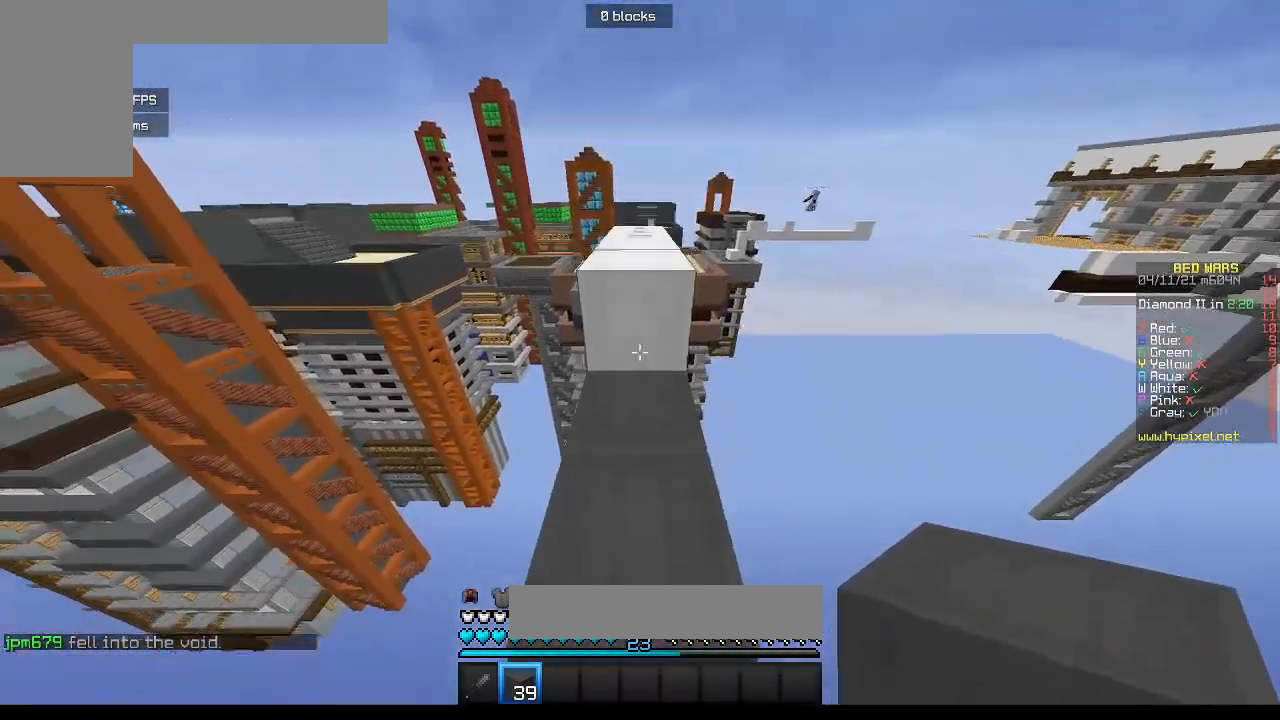
{"keys": ["w"], "mouse": [], "events": []}
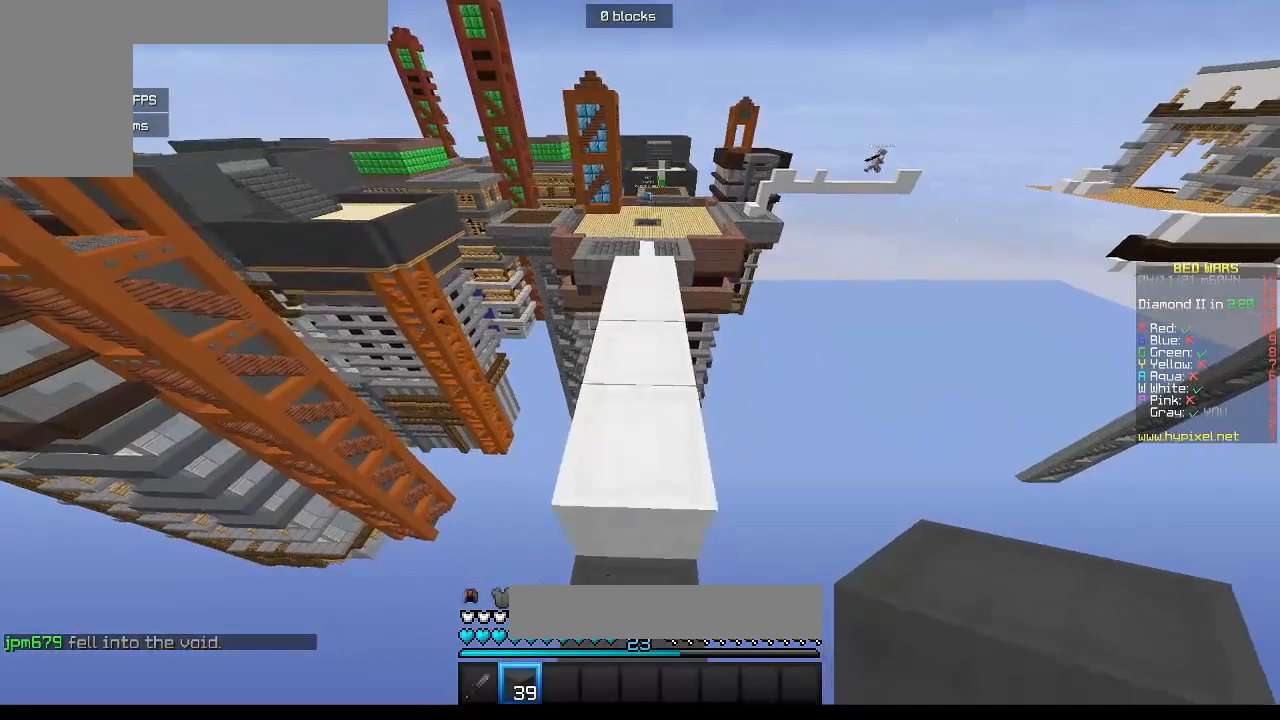
{"keys": ["w"], "mouse": [], "events": []}
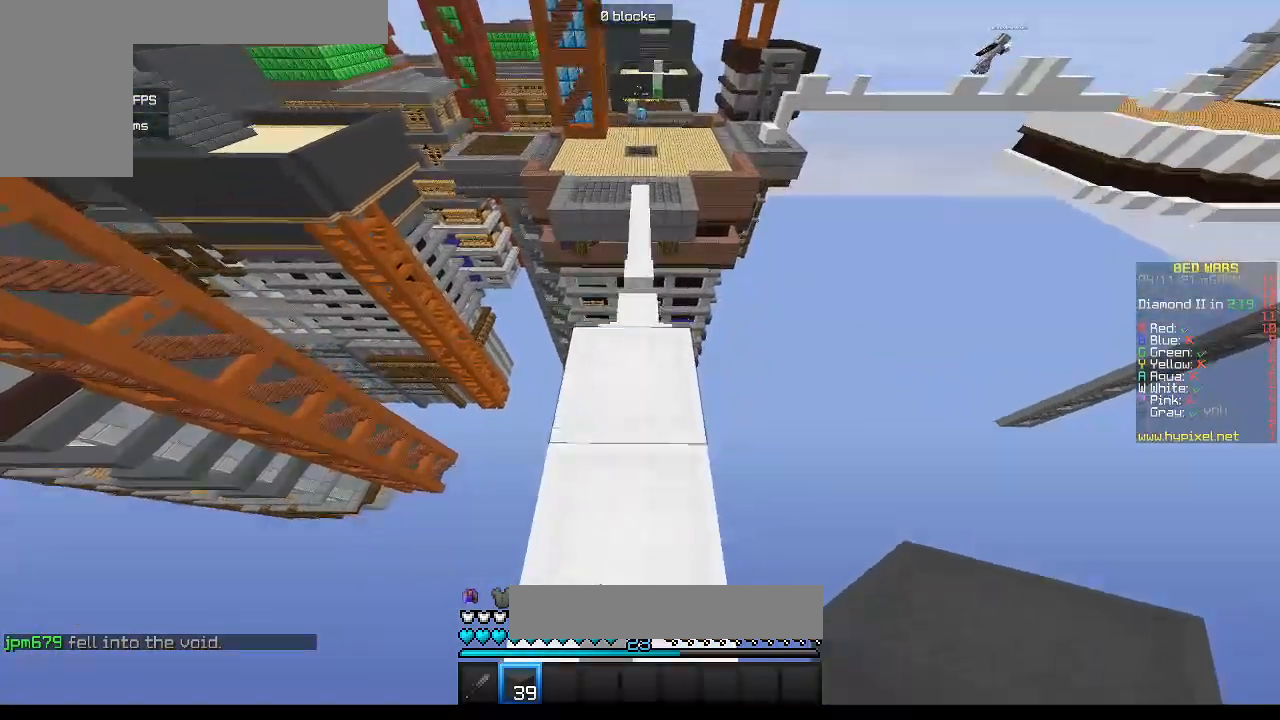
{"keys": ["w"], "mouse": [], "events": []}
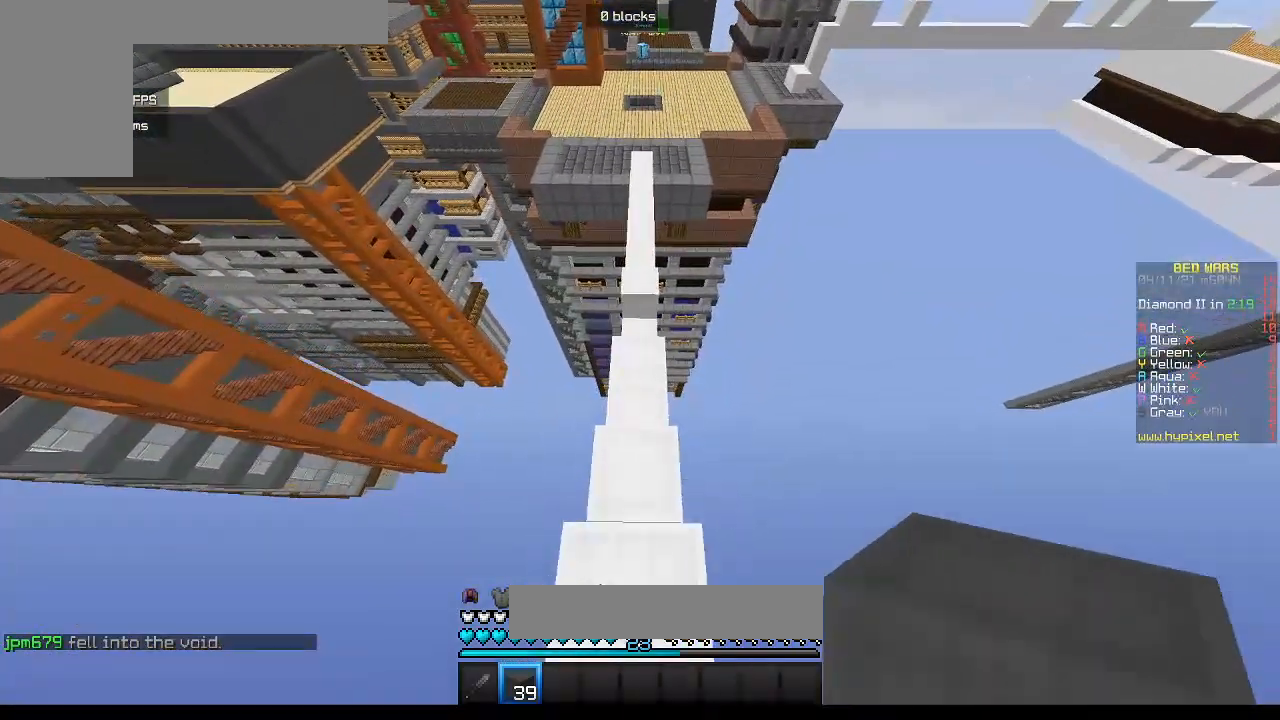
{"keys": ["w"], "mouse": [], "events": []}
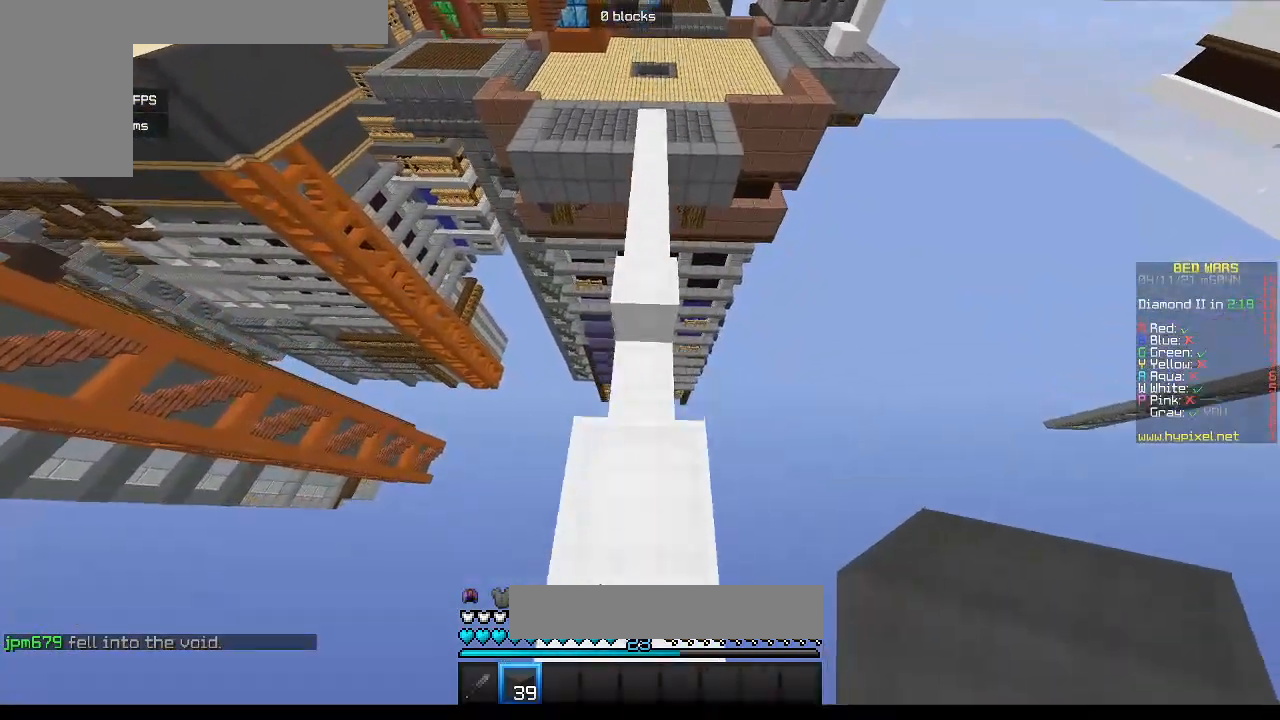
{"keys": ["w"], "mouse": [], "events": []}
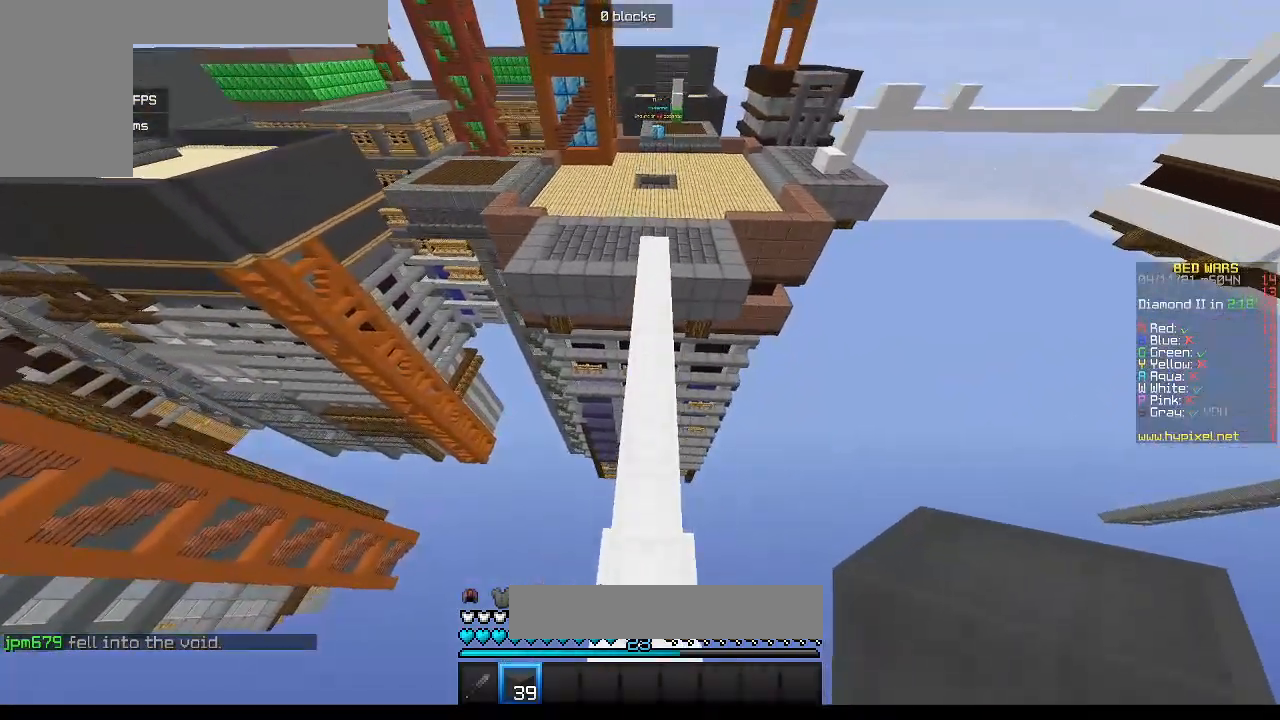
{"keys": ["w"], "mouse": [], "events": []}
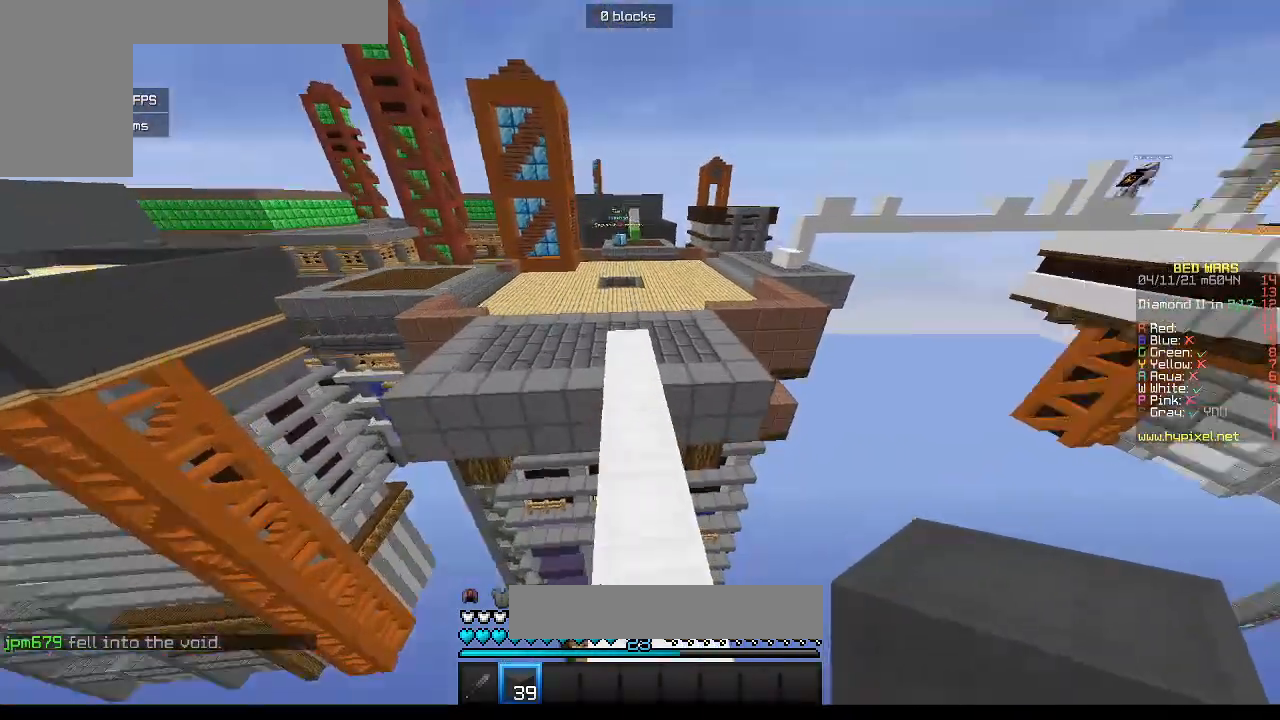
{"keys": ["a", "w"], "mouse": [], "events": [[283, "a", "down"]]}
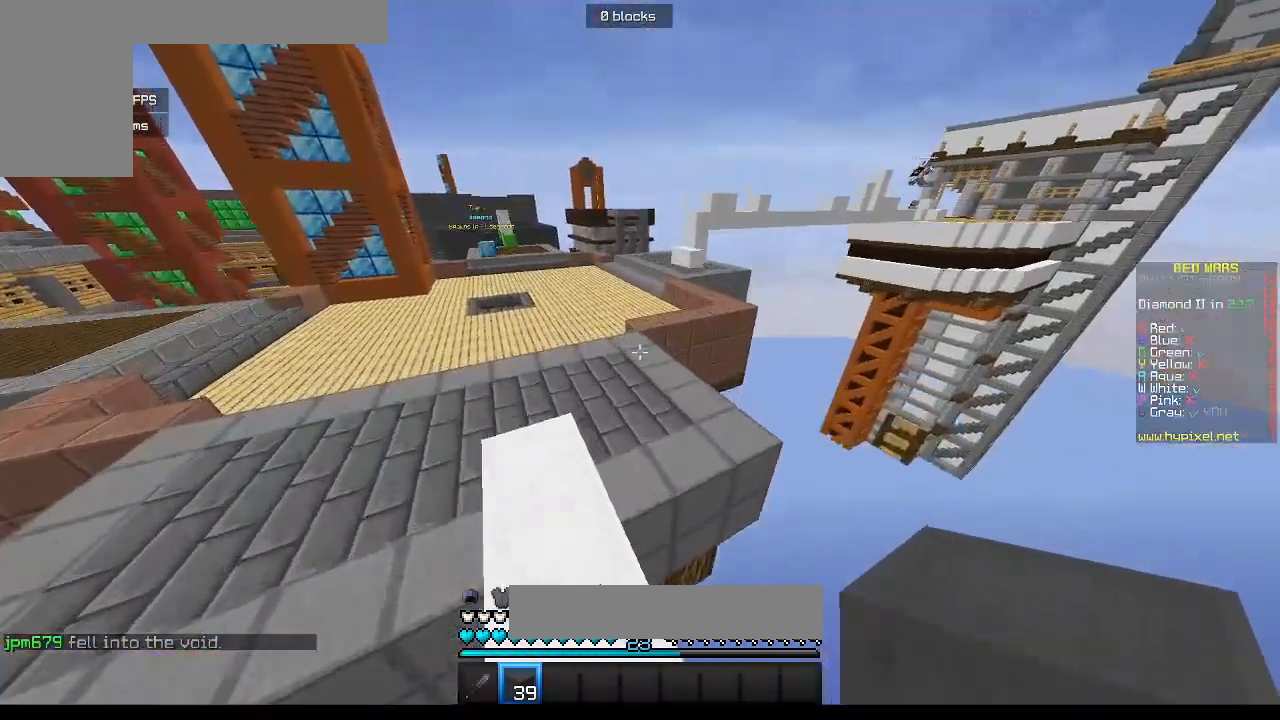
{"keys": ["w"], "mouse": [], "events": [[217, "a", "up"]]}
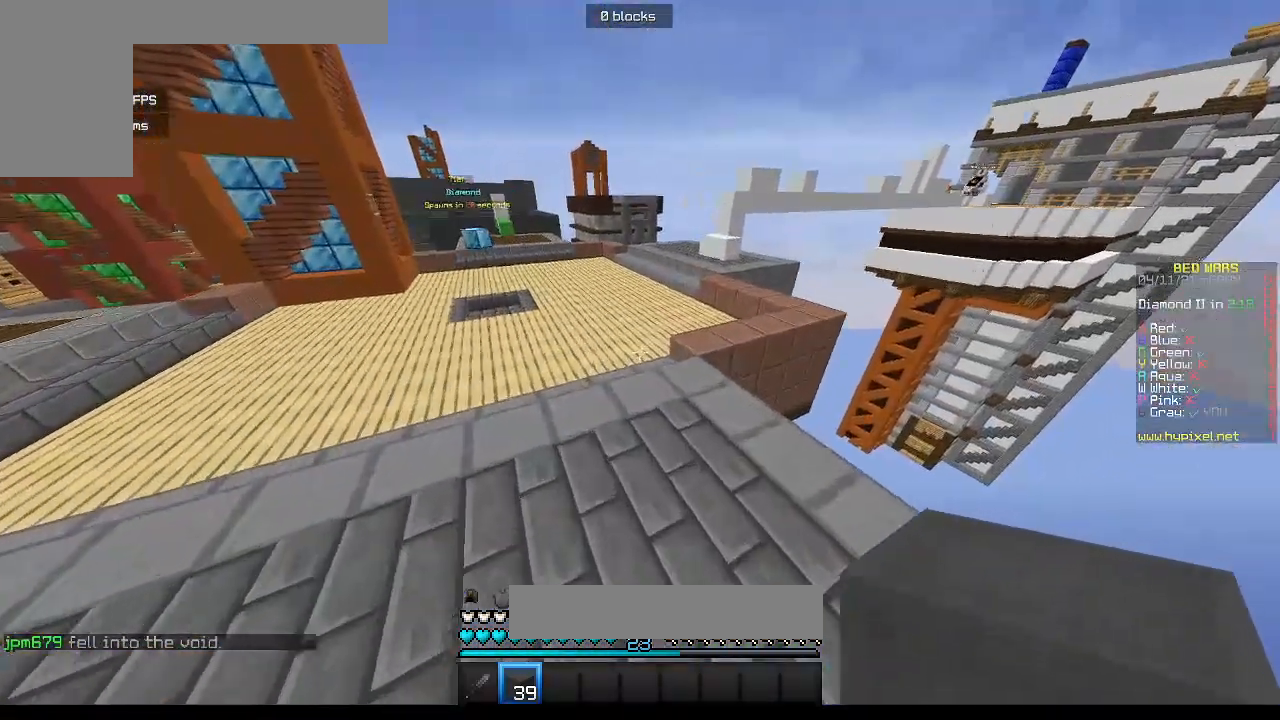
{"keys": ["w"], "mouse": [], "events": []}
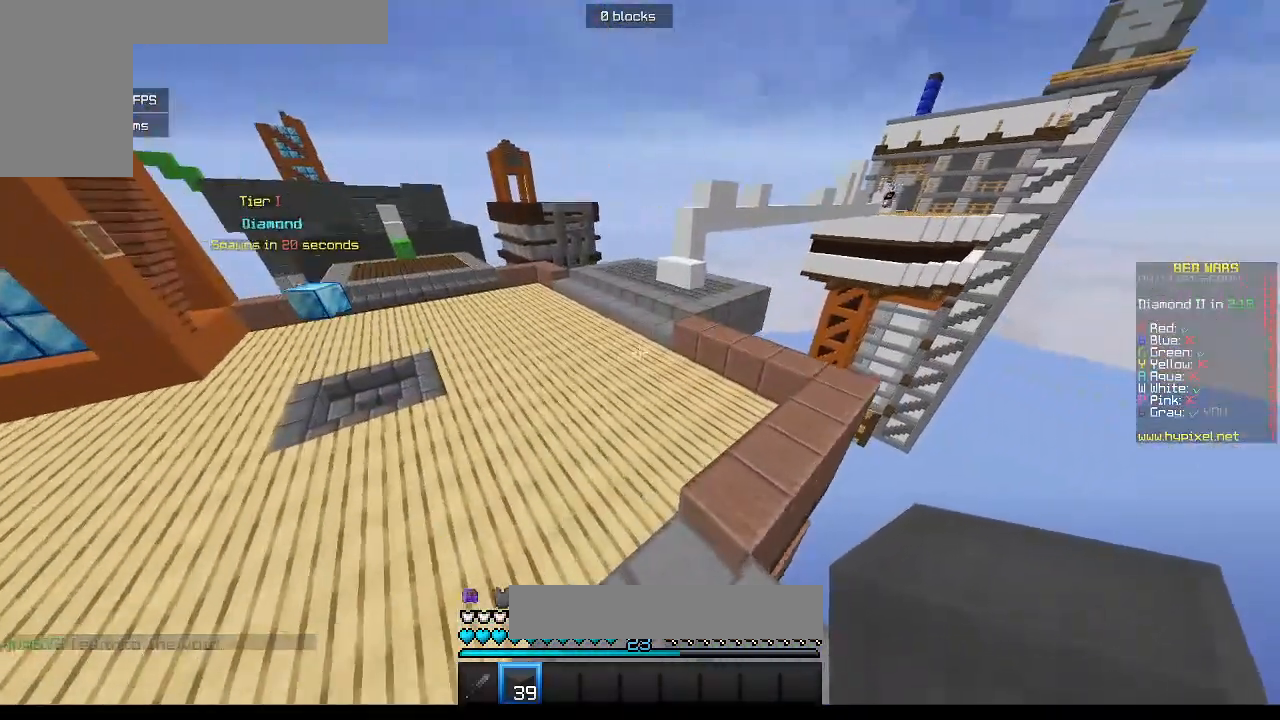
{"keys": ["a", "w"], "mouse": [], "events": [[483, "a", "down"]]}
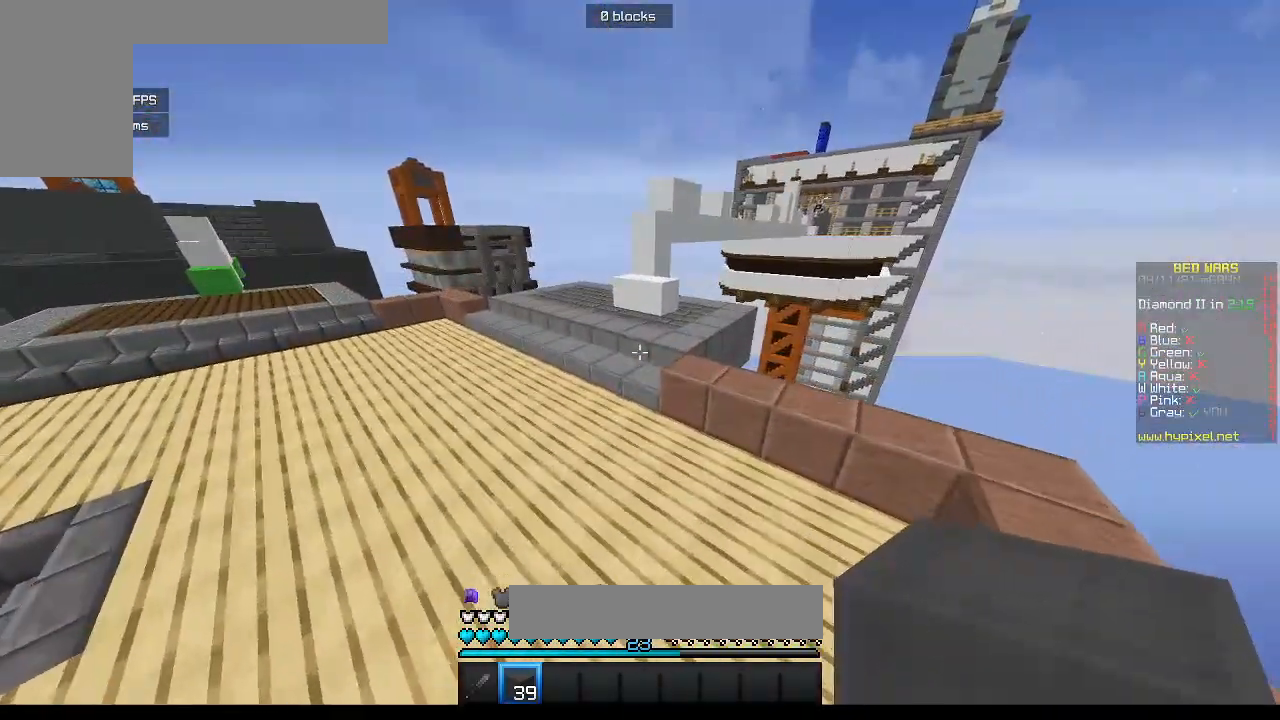
{"keys": ["w"], "mouse": [], "events": [[367, "a", "up"]]}
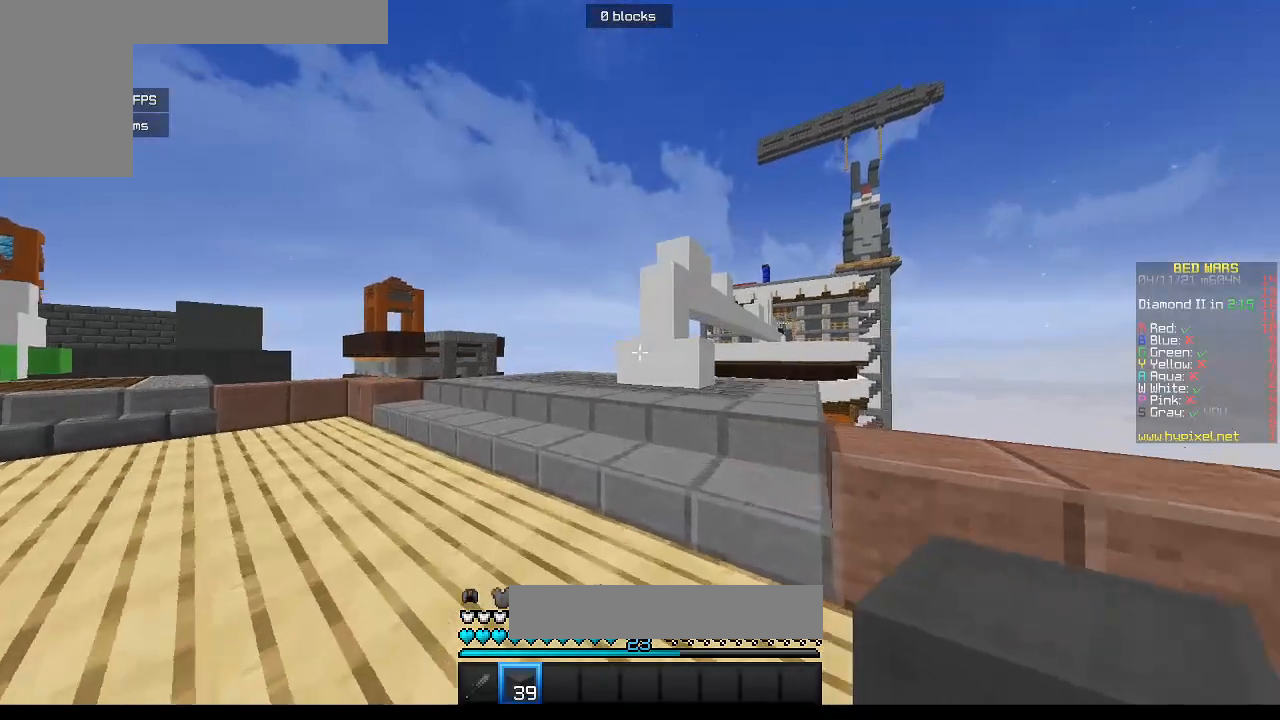
{"keys": ["a", "w"], "mouse": ["right"], "events": [[433, "mouse_right", "down"], [450, "a", "down"]]}
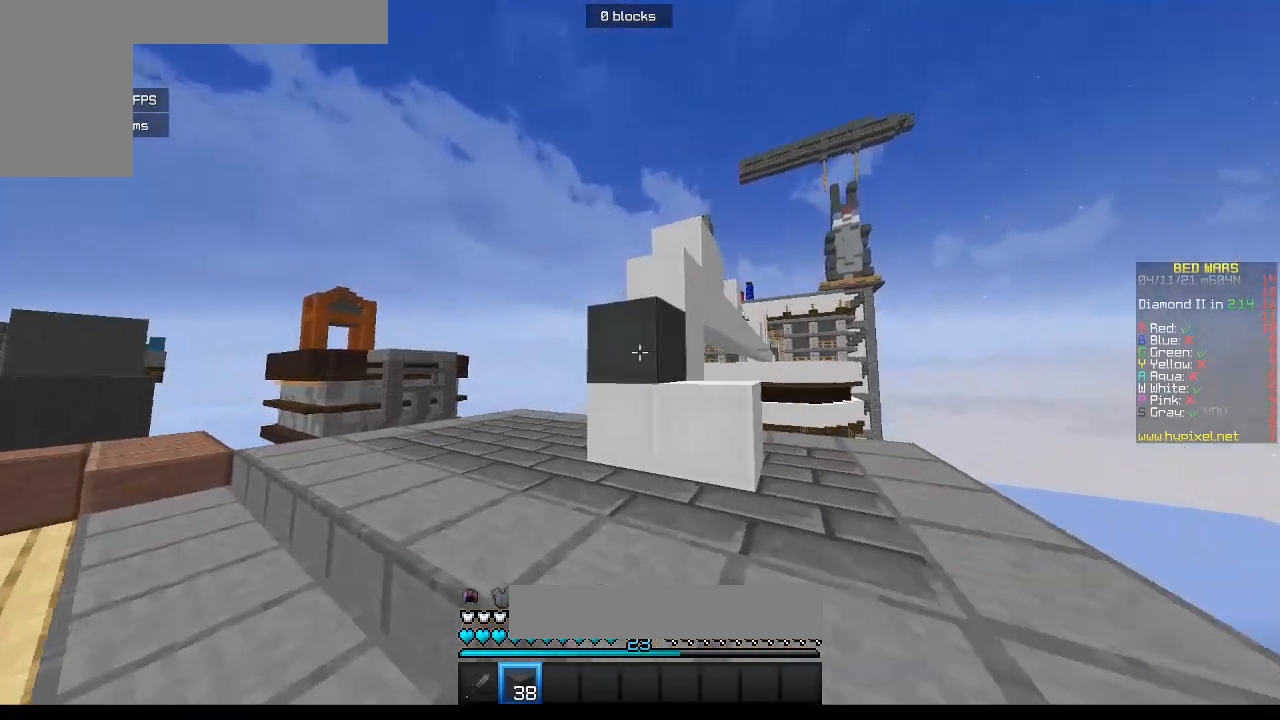
{"keys": ["d", "w"], "mouse": [], "events": [[83, "mouse_right", "up"], [117, "w", "up"], [133, "a", "up"], [183, "mouse_right", "down"], [333, "mouse_right", "up"], [383, "w", "down"], [417, "d", "down"]]}
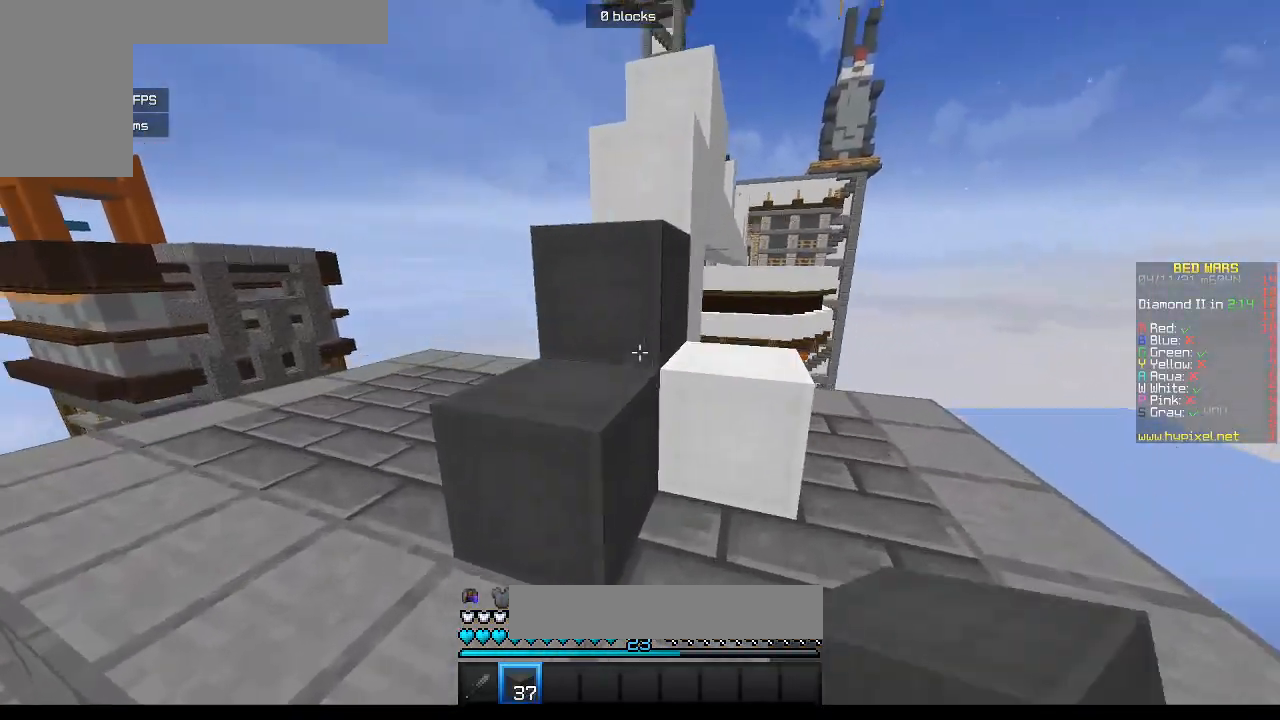
{"keys": [], "mouse": [], "events": [[100, "a", "down"], [100, "d", "up"], [450, "w", "up"], [467, "a", "up"]]}
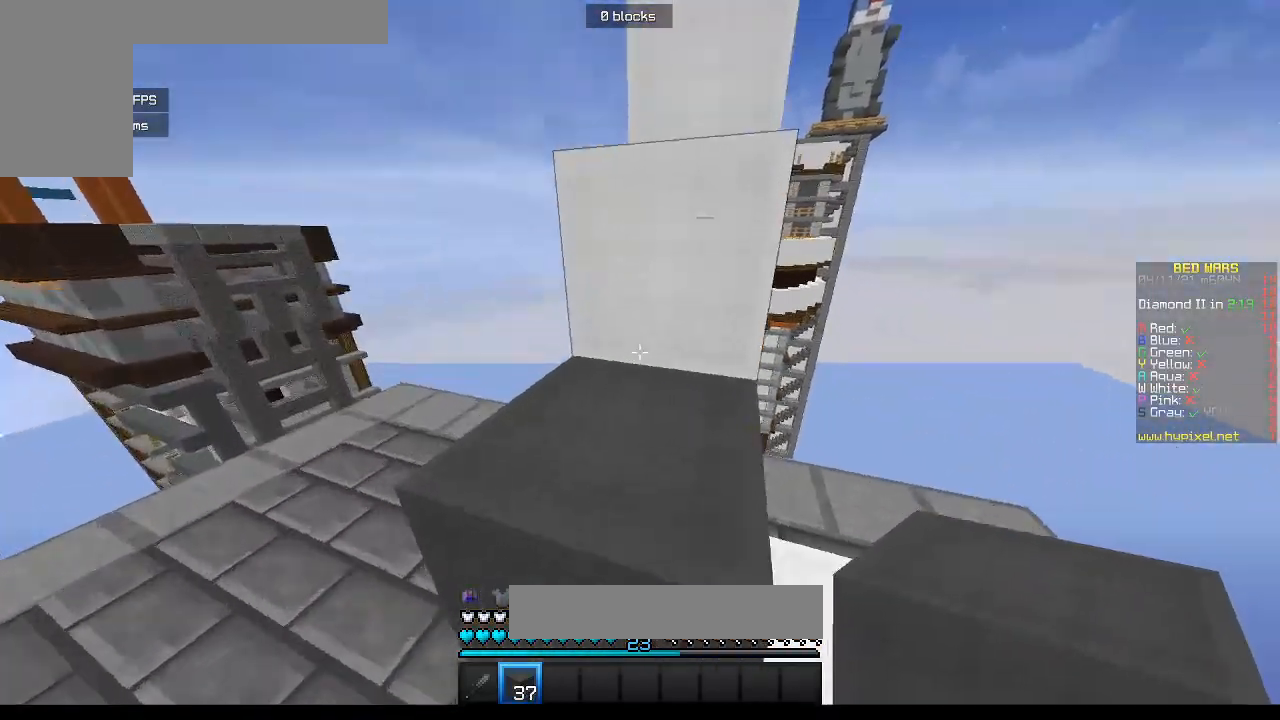
{"keys": ["w"], "mouse": [], "events": [[100, "w", "down"]]}
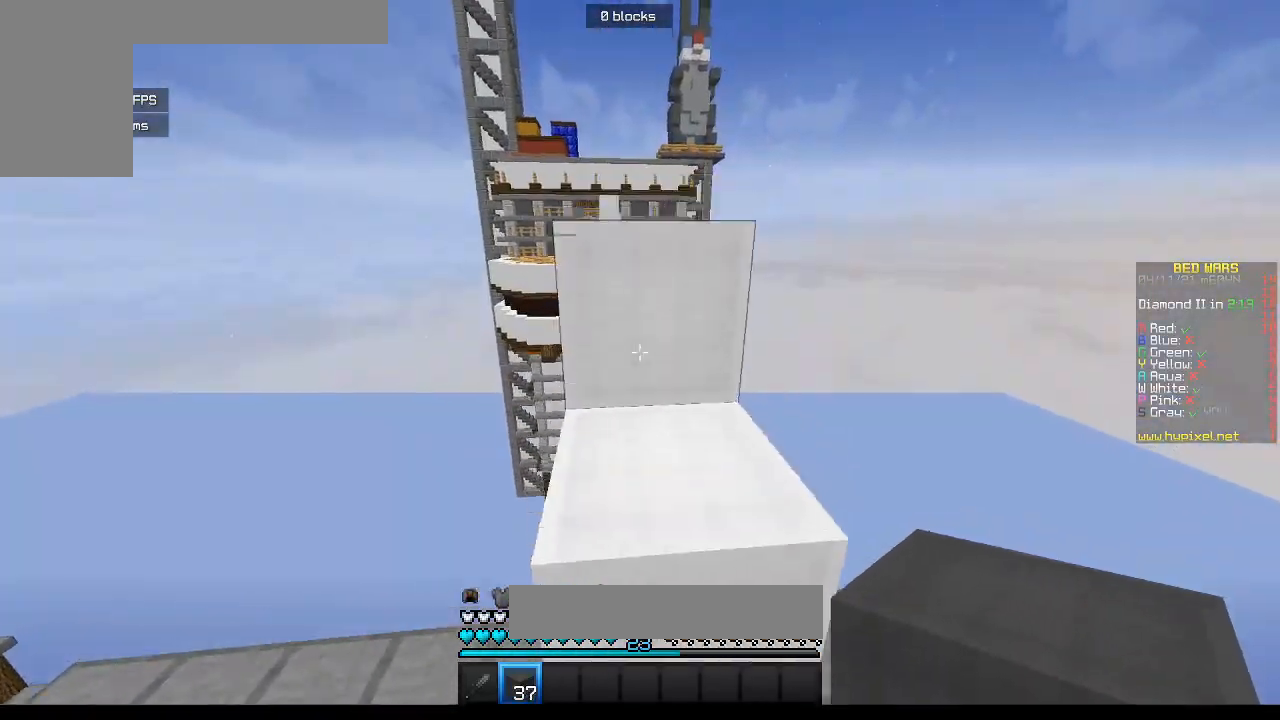
{"keys": ["w"], "mouse": [], "events": [[33, "d", "down"], [167, "d", "up"]]}
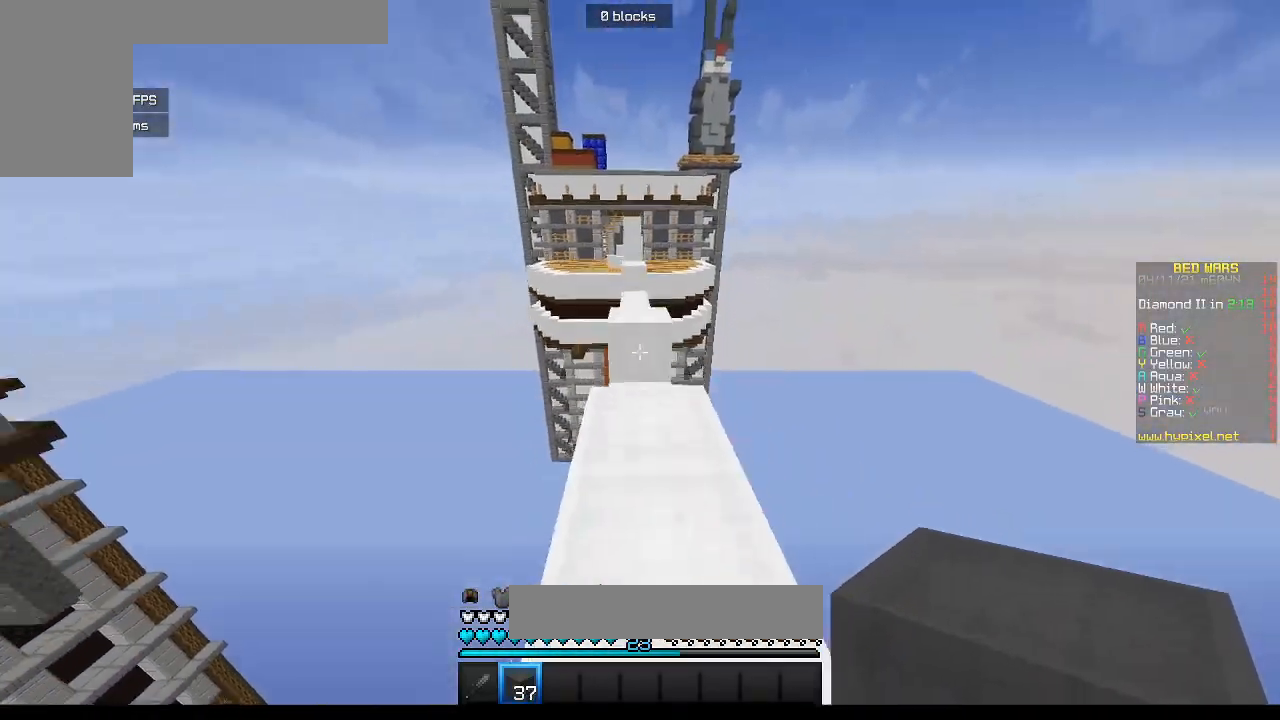
{"keys": ["w"], "mouse": [], "events": []}
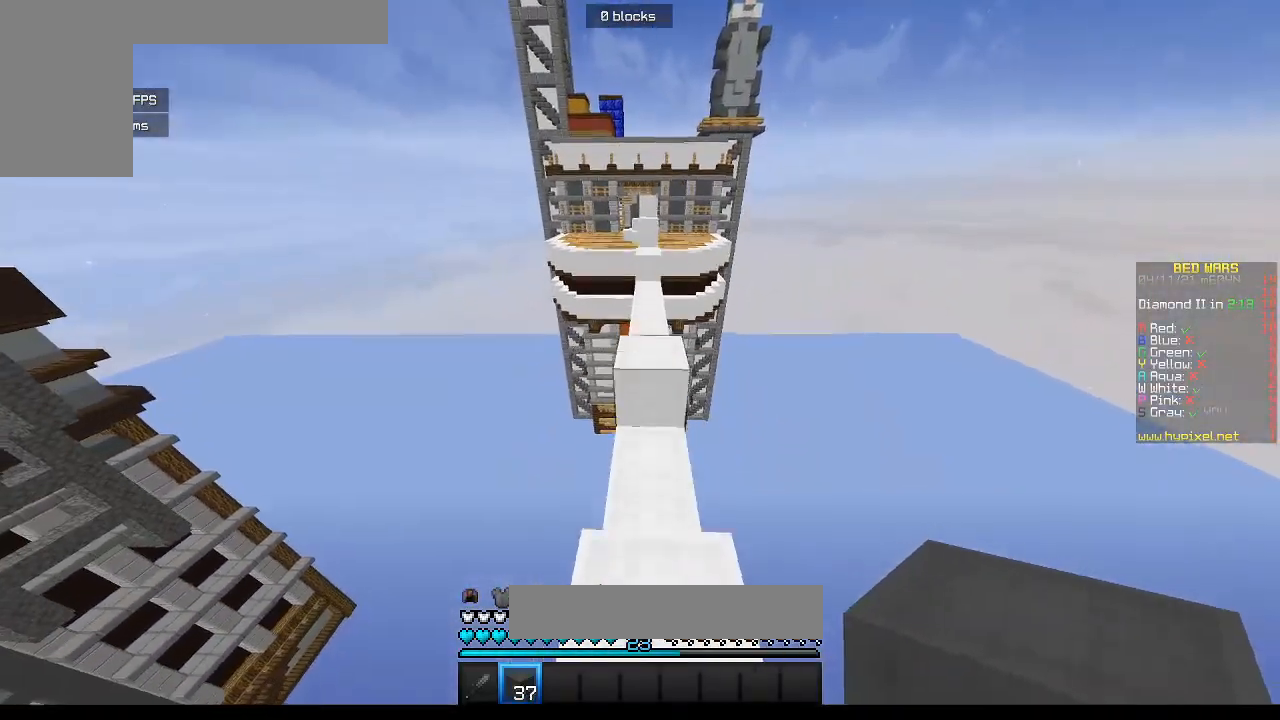
{"keys": ["w"], "mouse": [], "events": []}
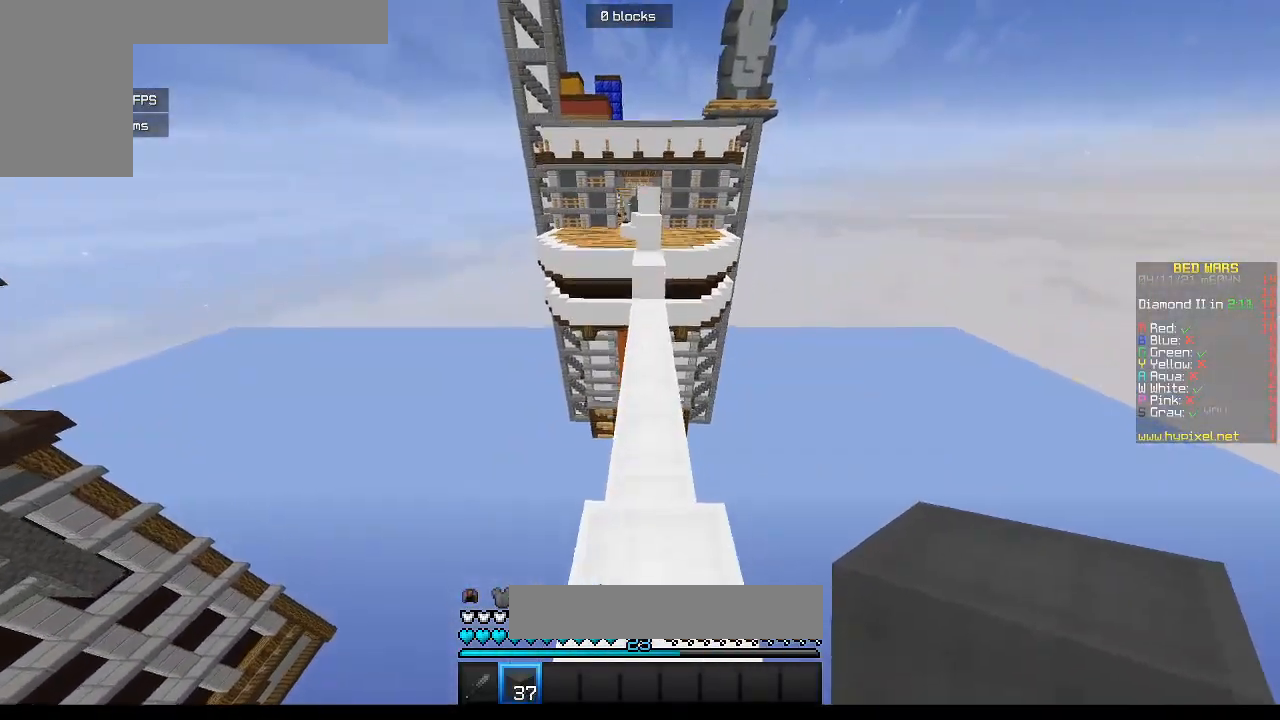
{"keys": ["w"], "mouse": [], "events": []}
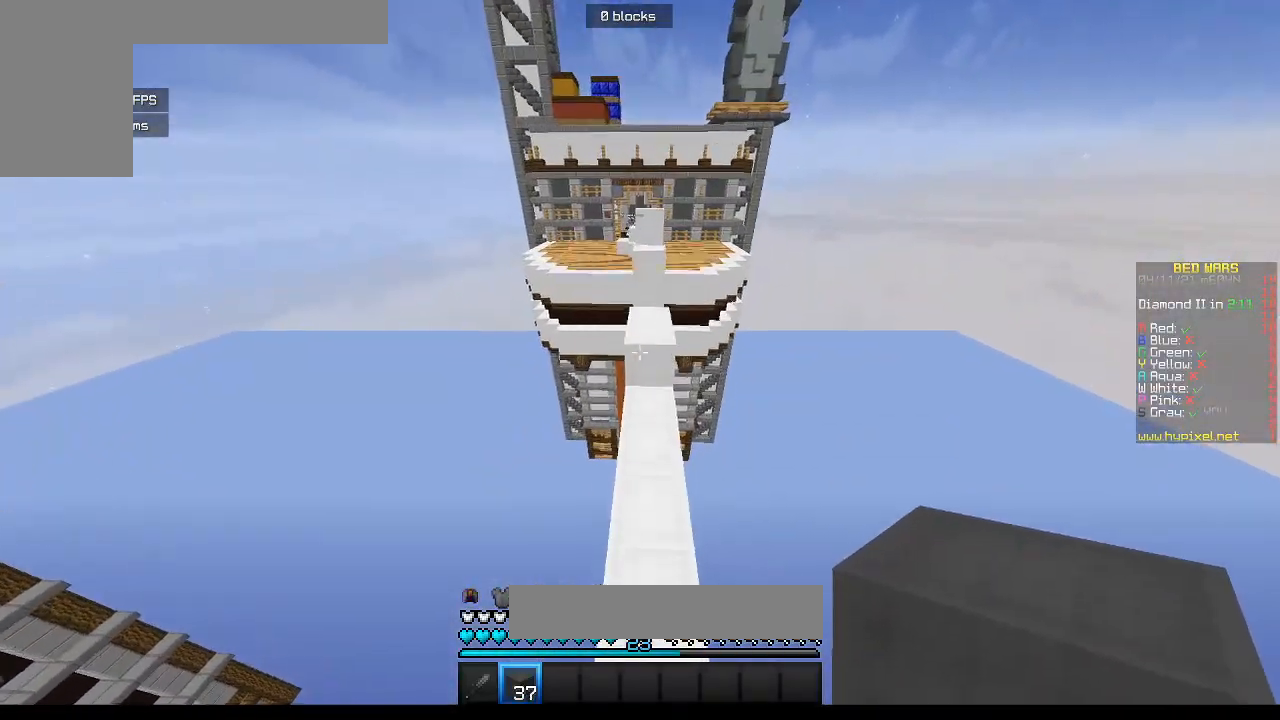
{"keys": ["w"], "mouse": [], "events": []}
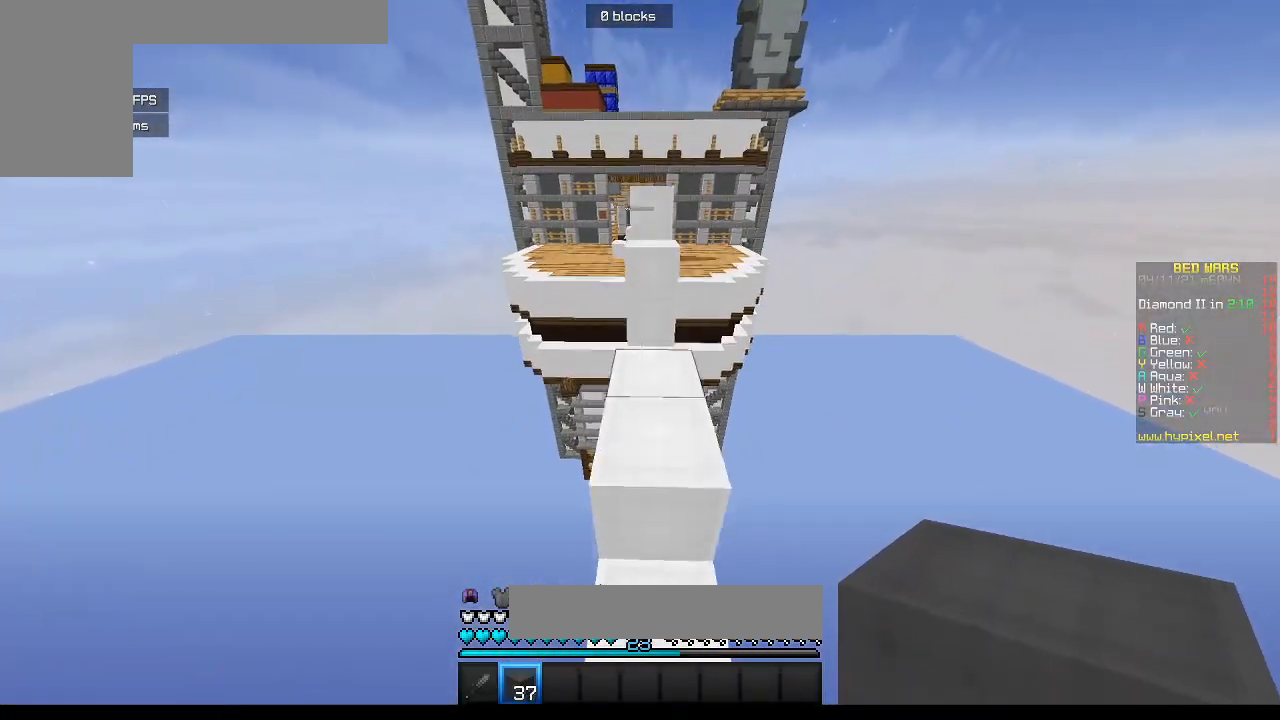
{"keys": ["w"], "mouse": [], "events": []}
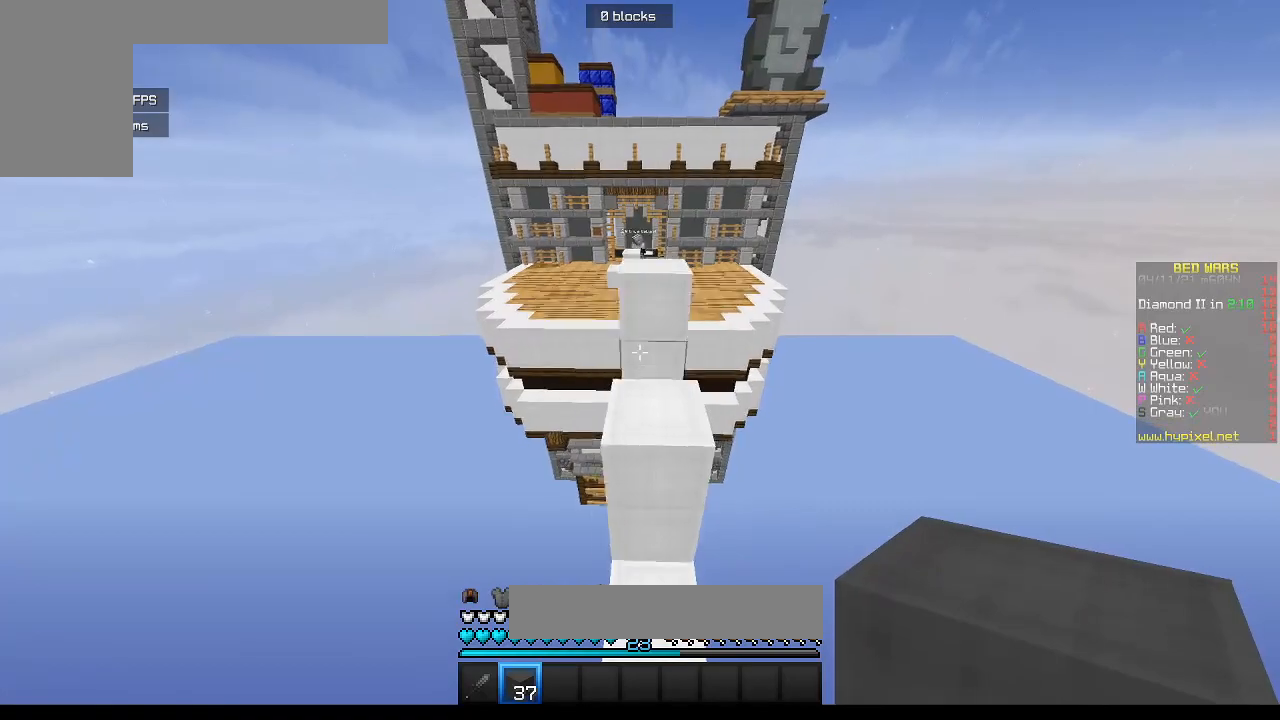
{"keys": ["w"], "mouse": [], "events": []}
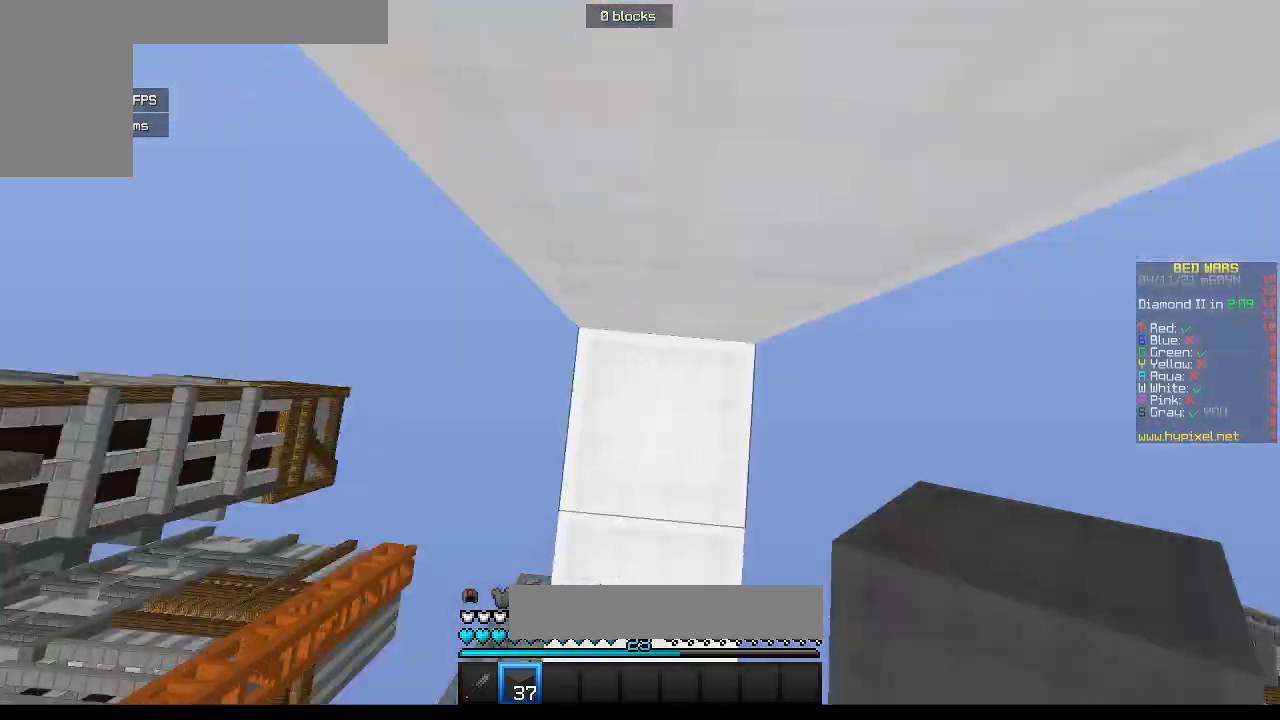
{"keys": ["w"], "mouse": [], "events": [[200, "mouse_right", "down"], [367, "mouse_right", "up"]]}
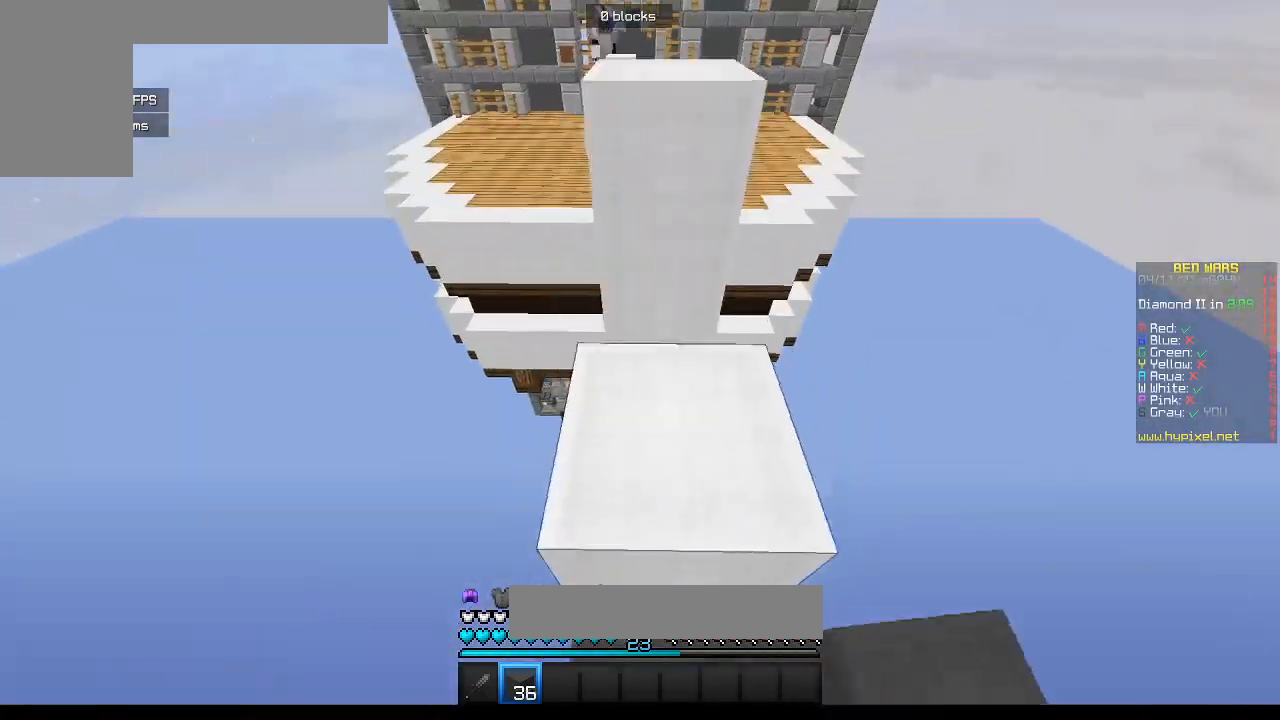
{"keys": ["w"], "mouse": [], "events": []}
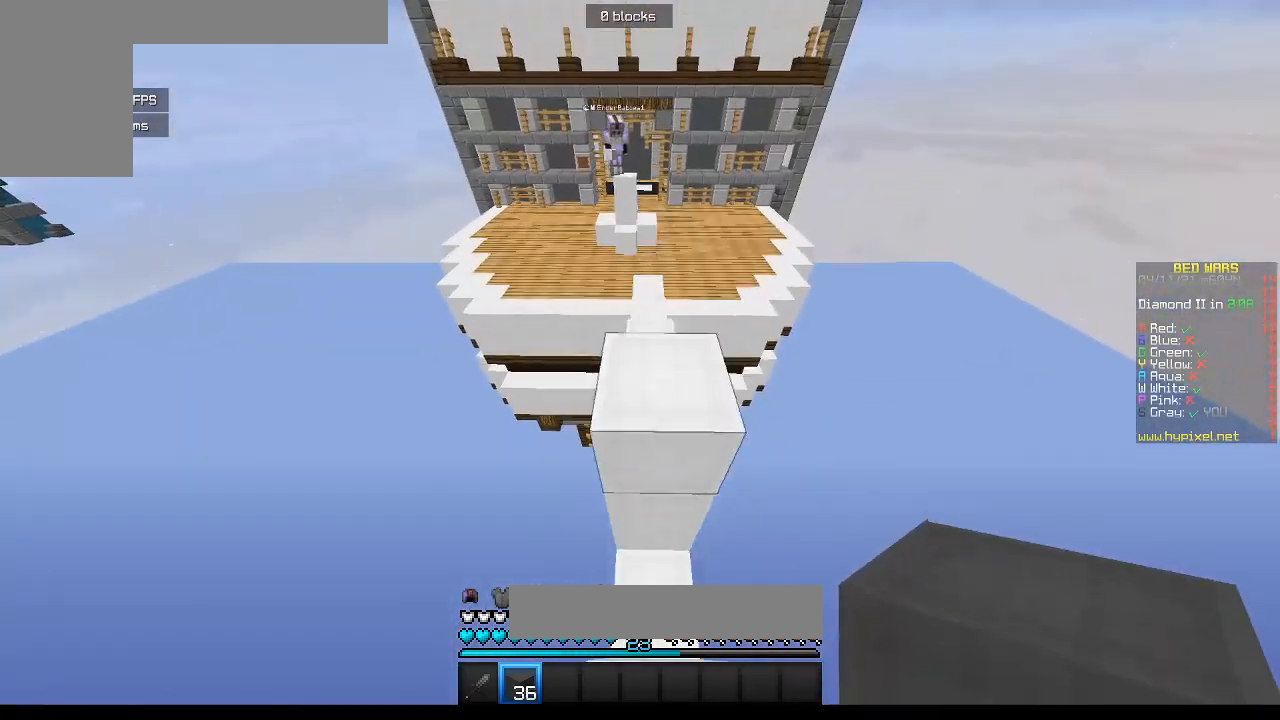
{"keys": [], "mouse": [], "events": [[183, "w", "up"], [300, "mouse_right", "down"], [467, "mouse_right", "up"]]}
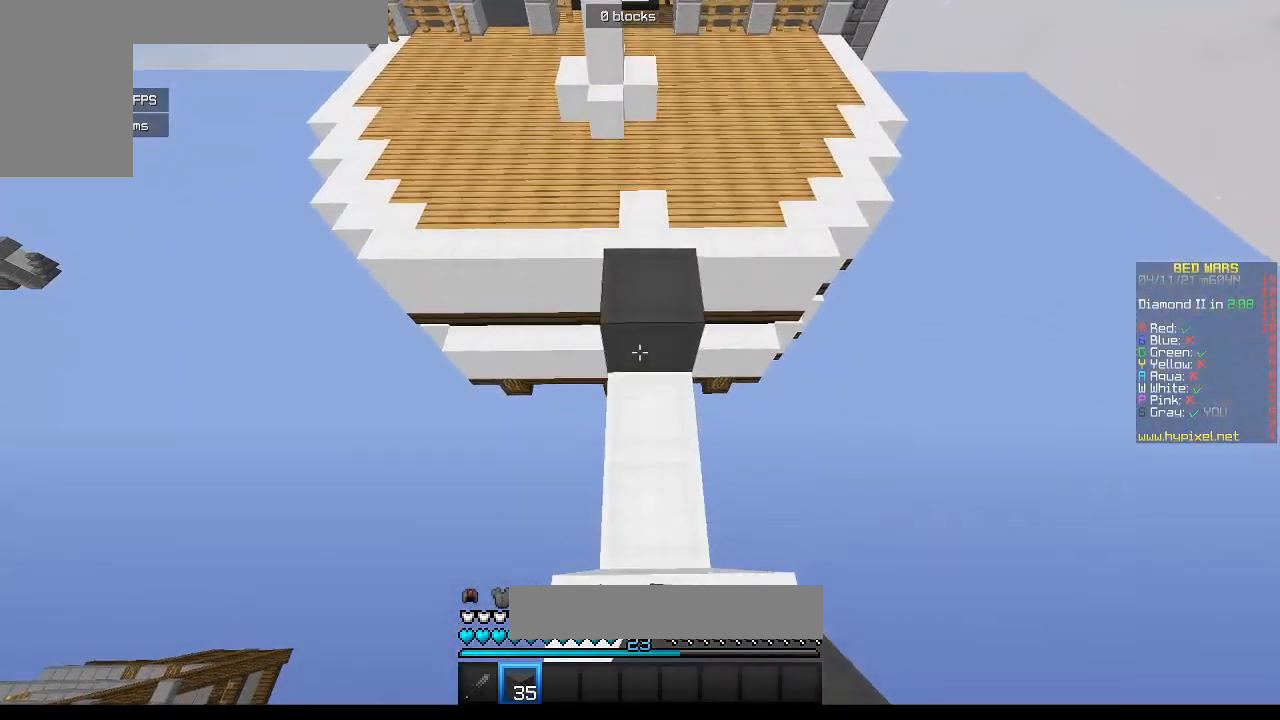
{"keys": [], "mouse": ["right"], "events": [[33, "mouse_right", "down"], [350, "mouse_right", "up"], [383, "mouse_right", "down"]]}
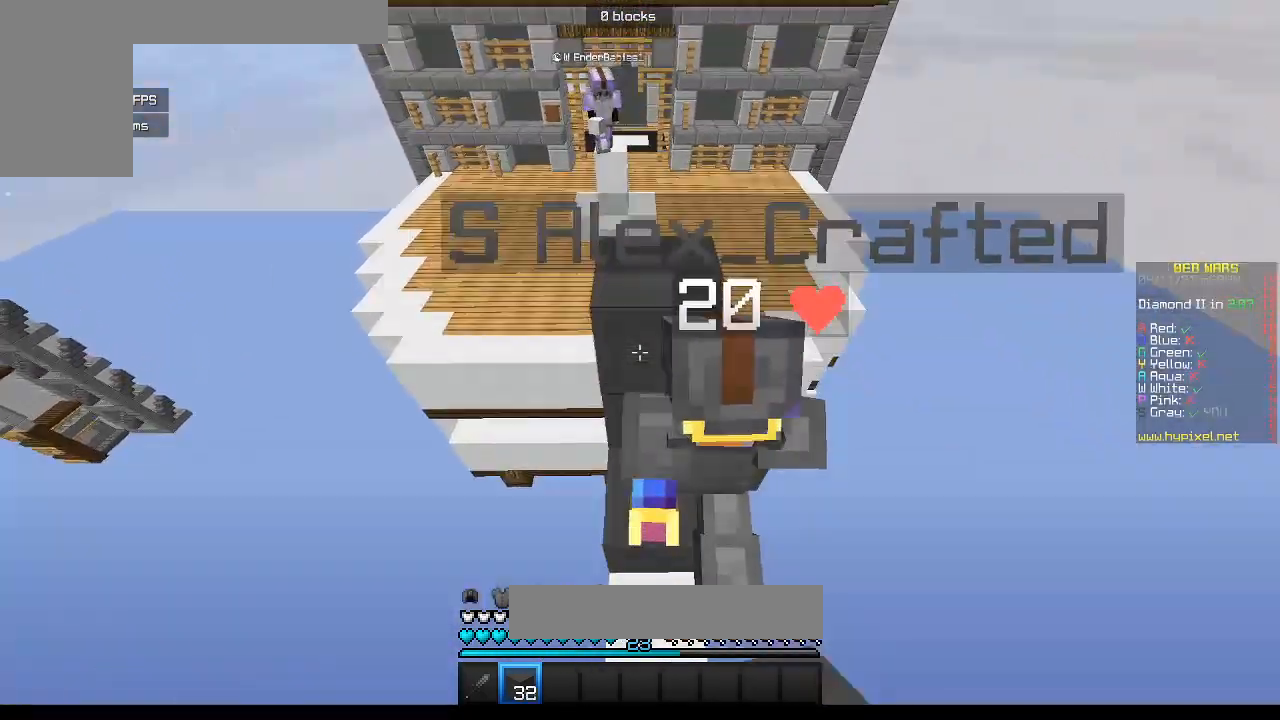
{"keys": [], "mouse": ["right"], "events": []}
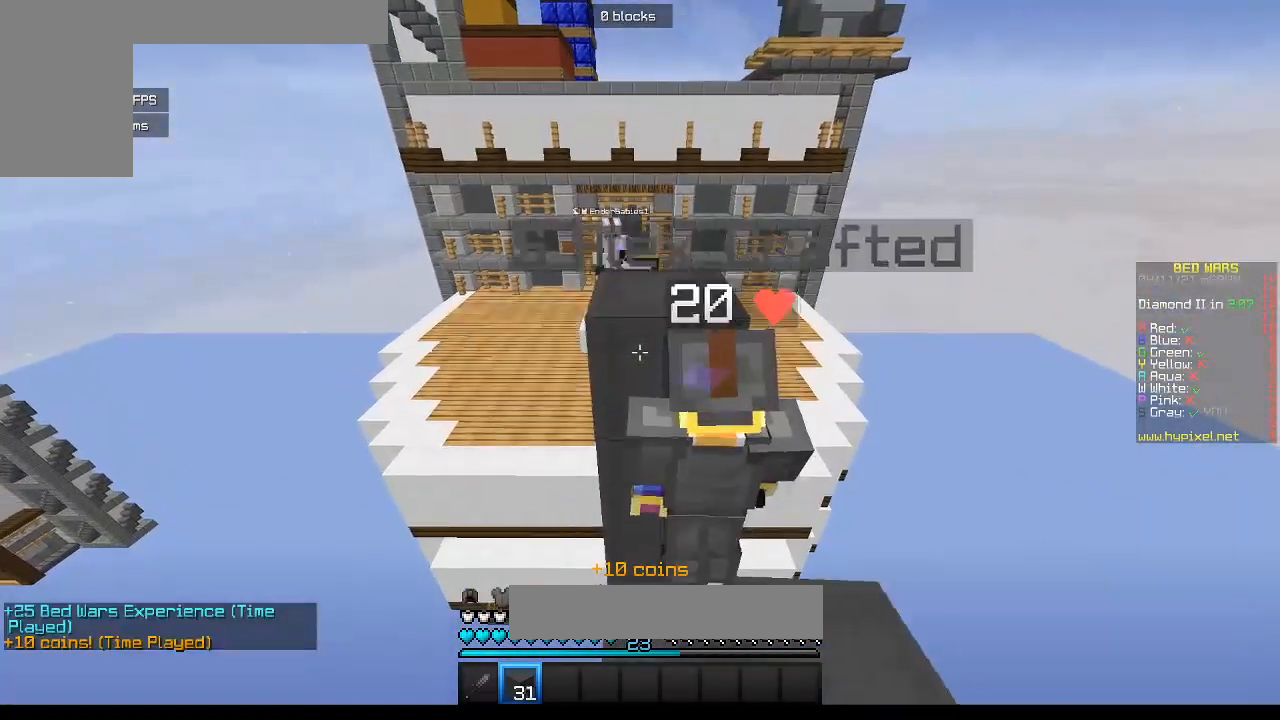
{"keys": [], "mouse": ["right"], "events": []}
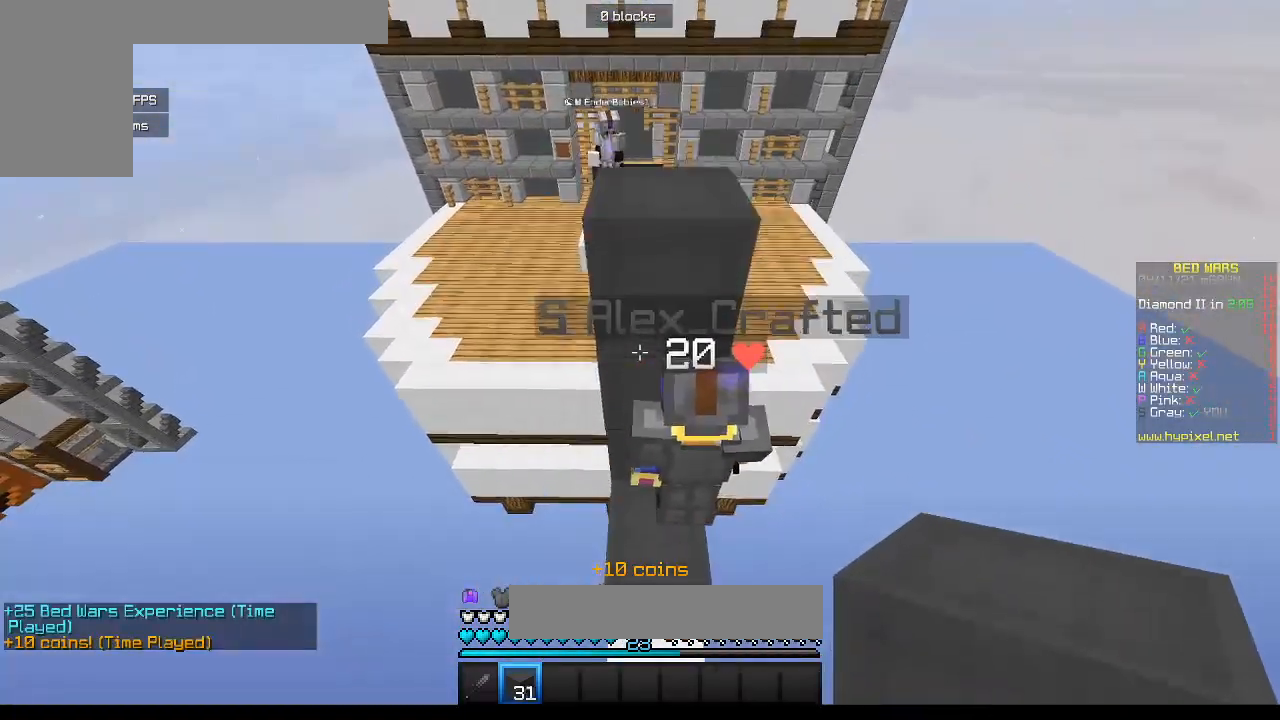
{"keys": [], "mouse": [], "events": [[150, "mouse_right", "up"], [183, "mouse_right", "down"], [367, "mouse_right", "up"]]}